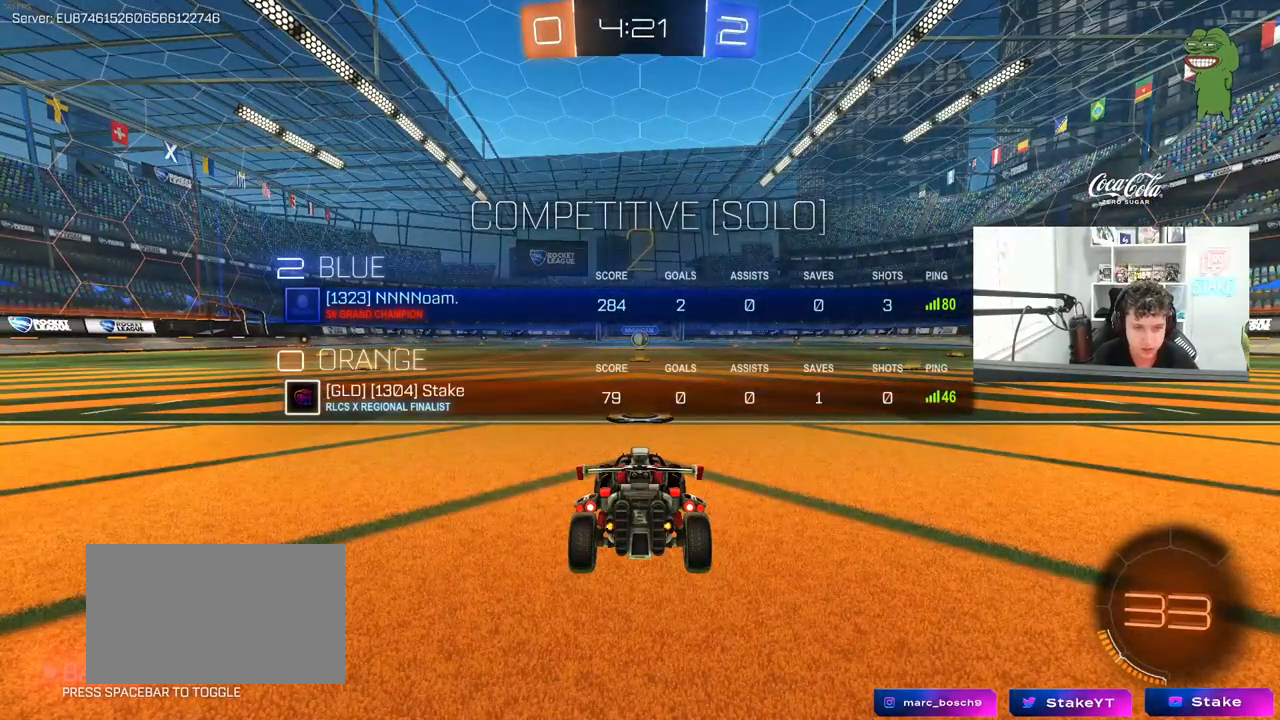
Gameplay with keyboard and mouse; each line is a JSON object with the keys and mouse buttons held at the frame after it. "events" lists presses ("down") and releases ("up") of "1", "2", "3", "4", "5", "a", "alt", "c", "caps_lock", "ctrl", "d", "e", "f", "g", "q", "r", "s", "shift", "space", "t", "tab", "v", "w", "x", "z", "mouse_left", "mouse_wheel" and "mouse_right" between this image and that frame as [ms after this image, input, new state], when the widget could be followed in between. "mouse_left", "mouse_wheel", "mouse_right" = the "left", "wheel", "right" buttons of the "mouse" list. No other keys are recorded. "wheel" means that the mouse wheel is clicked or scrolled. "mouse_move" is the direction in which the mouse moves at that frame (one of eight, or "still"), when it could be read.
{"keys": ["w"], "mouse": ["left"], "mouse_move": "down-right", "events": [[150, "w", "down"], [333, "mouse_left", "down"], [333, "tab", "up"]]}
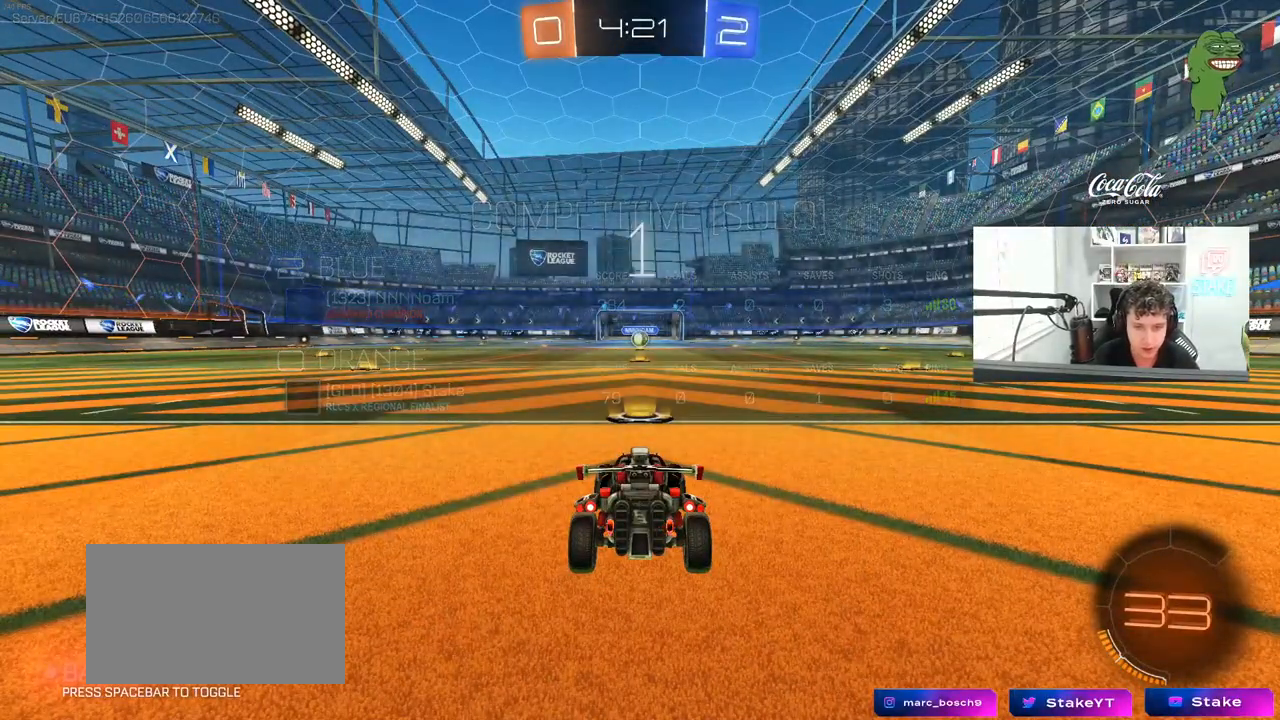
{"keys": ["w"], "mouse": ["left"], "mouse_move": "left", "events": []}
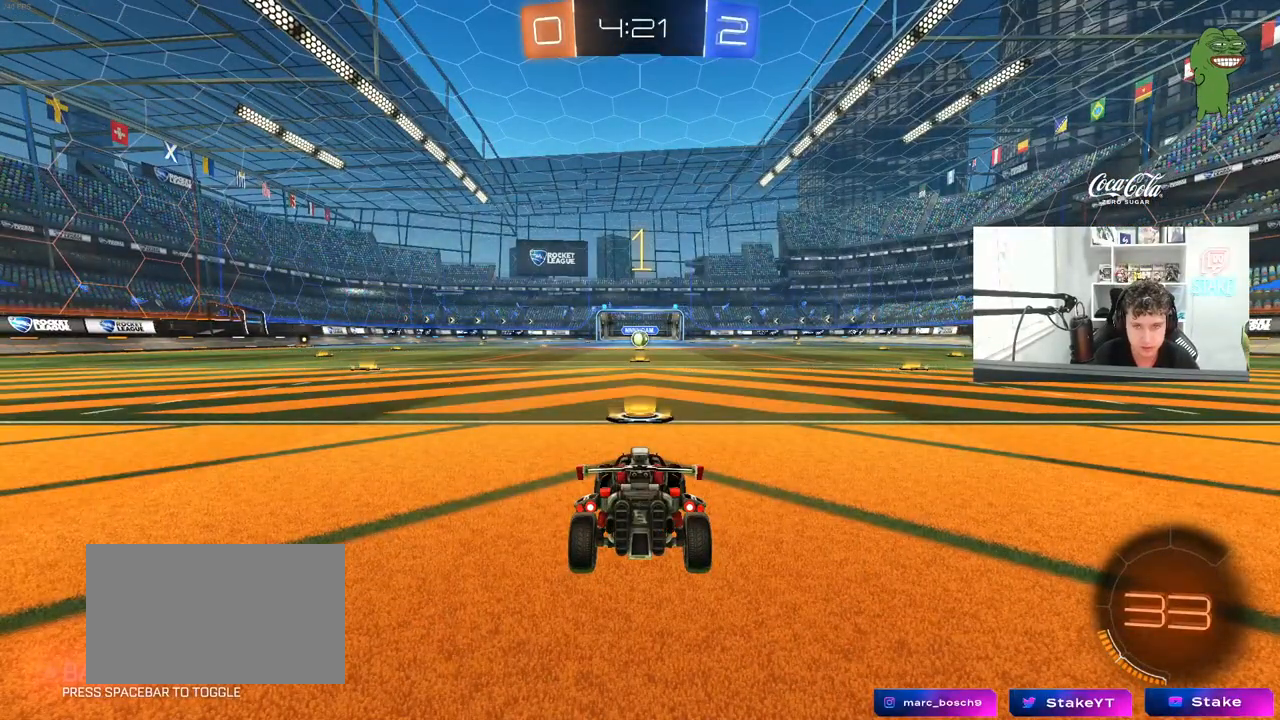
{"keys": ["w"], "mouse": ["left"], "mouse_move": "left", "events": []}
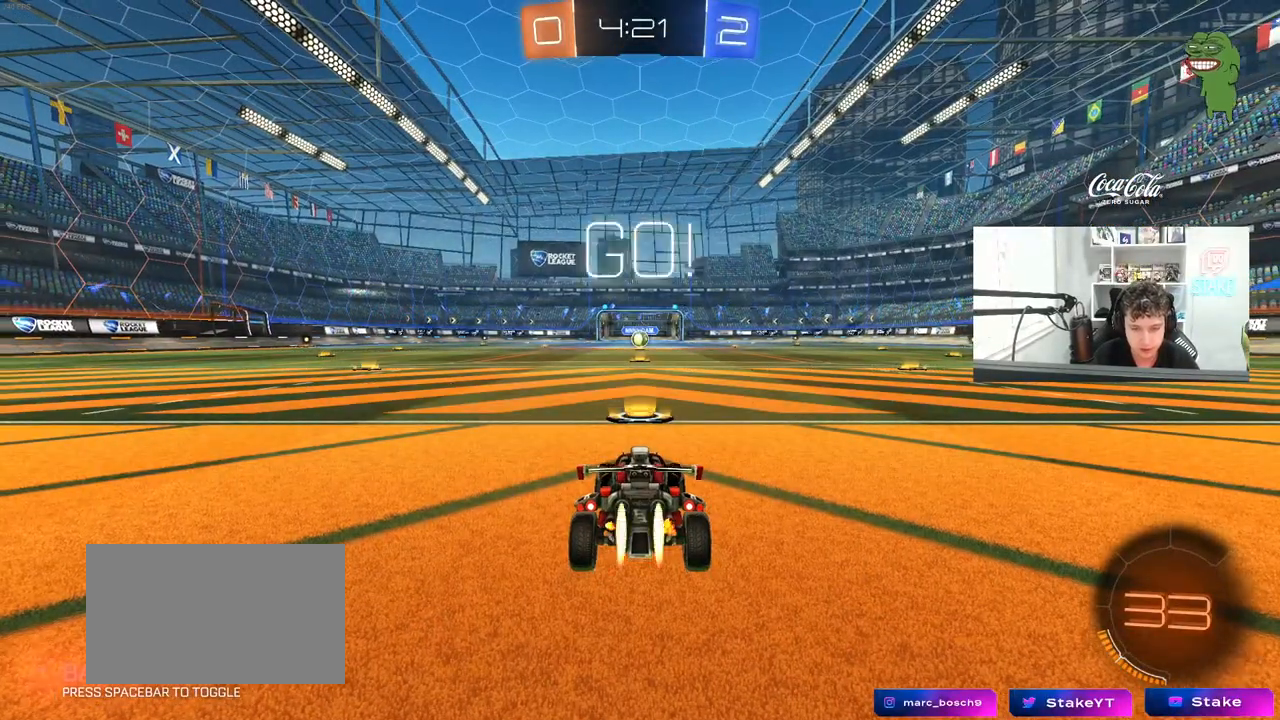
{"keys": ["d", "w"], "mouse": ["left"], "mouse_move": "still", "events": [[433, "d", "down"]]}
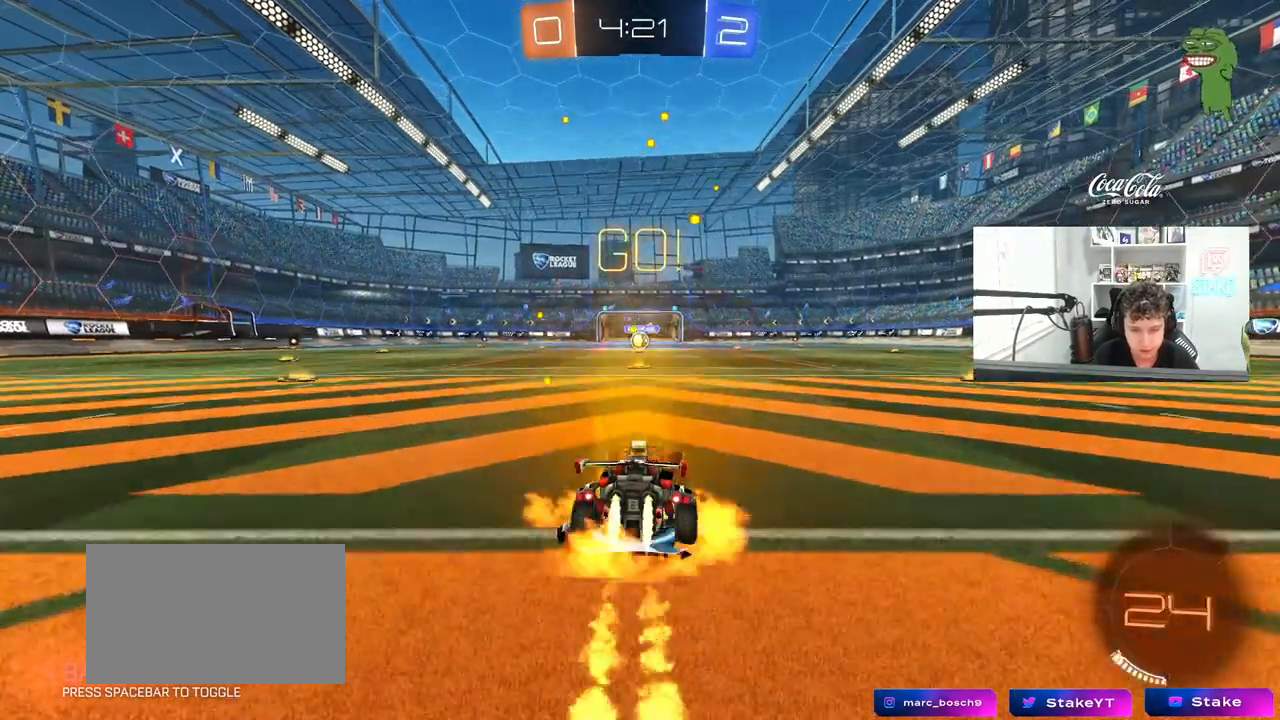
{"keys": ["a", "s", "shift"], "mouse": ["left"], "mouse_move": "still", "events": [[17, "mouse_right", "down"], [67, "d", "up"], [117, "a", "down"], [117, "mouse_right", "up"], [117, "shift", "down"], [167, "mouse_right", "down"], [167, "s", "down"], [167, "w", "up"], [300, "mouse_right", "up"]]}
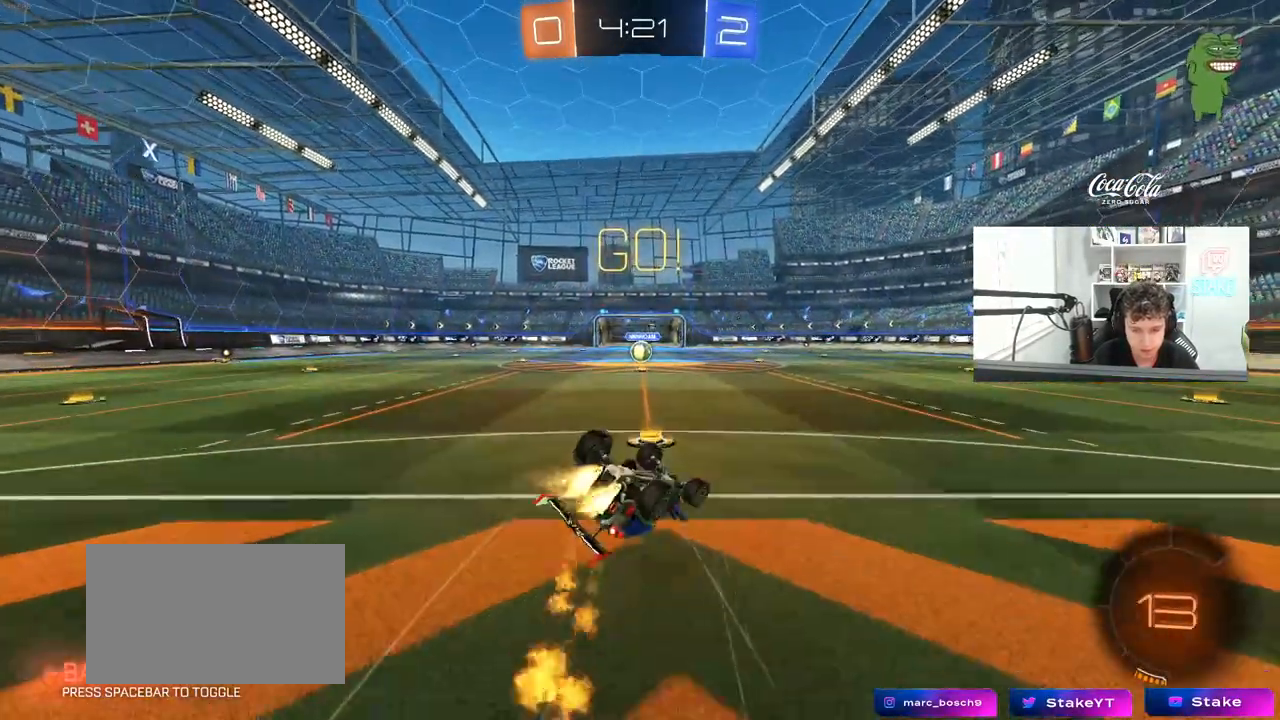
{"keys": [], "mouse": [], "mouse_move": "still", "events": [[83, "s", "up"], [183, "mouse_left", "up"], [217, "s", "down"], [417, "a", "up"], [417, "s", "up"], [417, "shift", "up"]]}
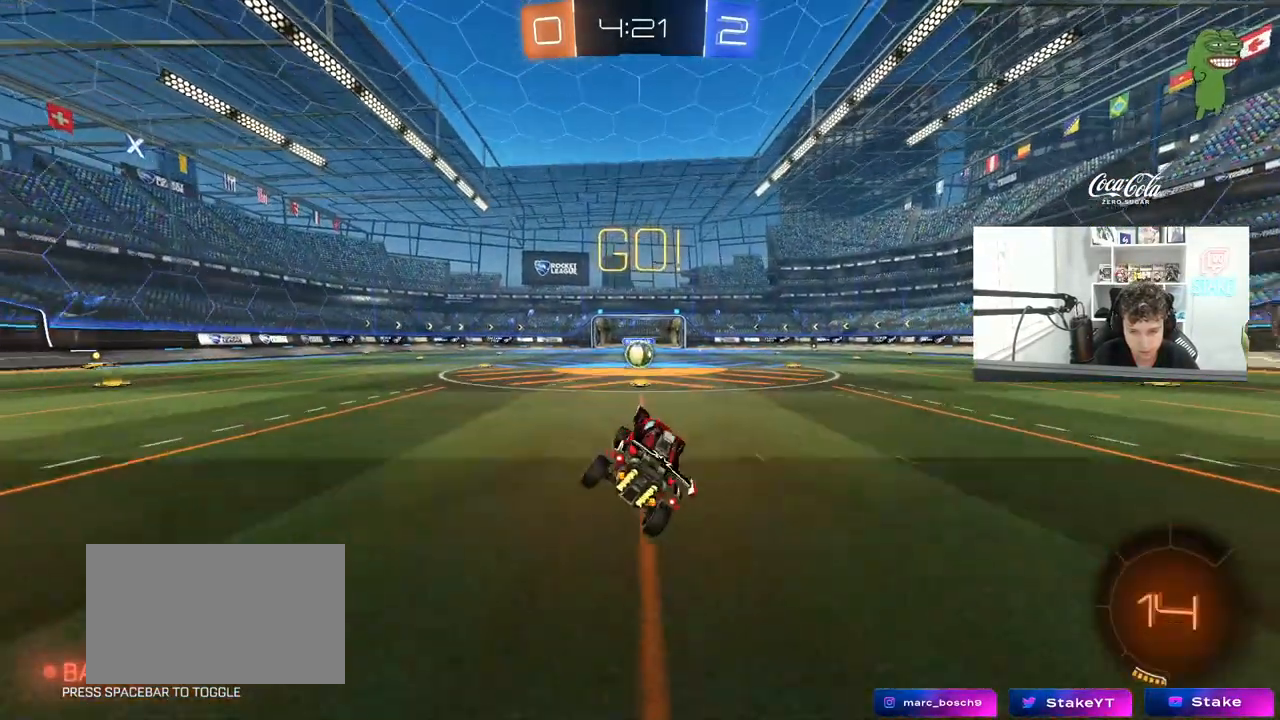
{"keys": ["w"], "mouse": [], "mouse_move": "still", "events": [[150, "w", "down"], [333, "a", "down"], [383, "a", "up"]]}
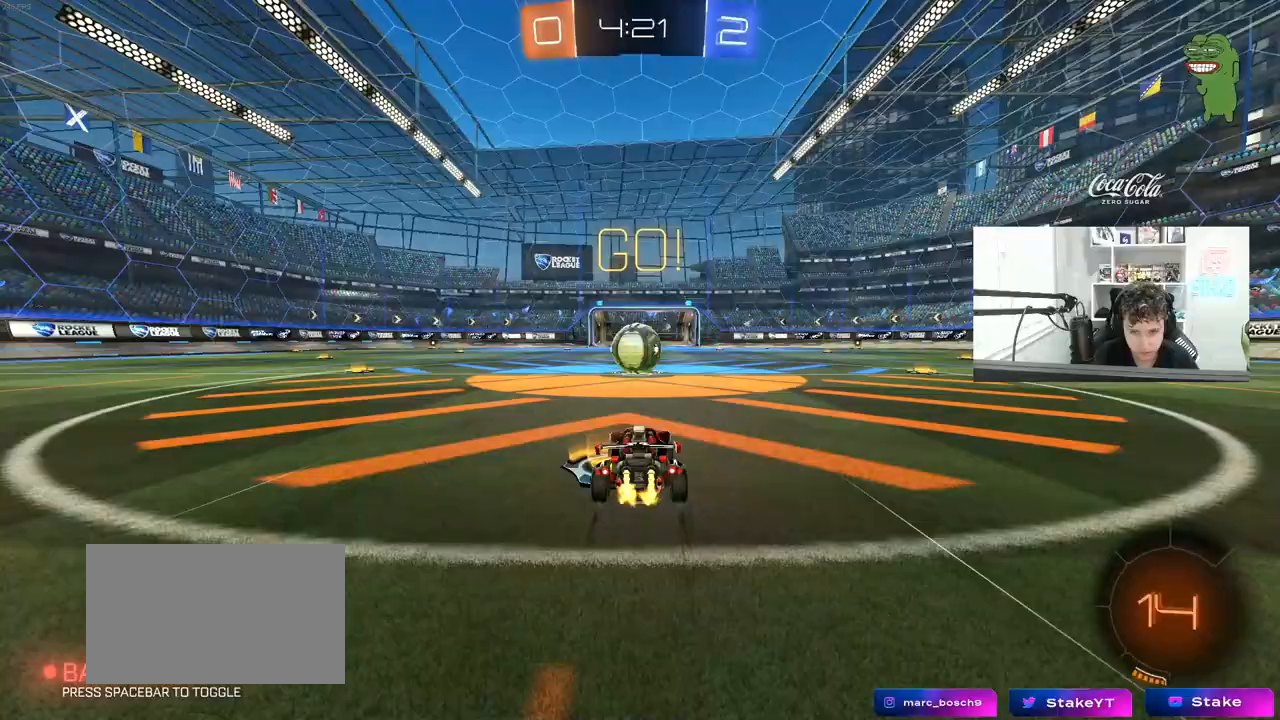
{"keys": ["a", "shift", "w"], "mouse": ["right"], "mouse_move": "down-left", "events": [[17, "a", "down"], [117, "a", "up"], [117, "d", "down"], [117, "w", "up"], [217, "mouse_right", "down"], [250, "d", "up"], [350, "e", "down"], [350, "mouse_right", "up"], [350, "w", "down"], [400, "e", "up"], [450, "shift", "down"], [500, "a", "down"], [500, "mouse_right", "down"]]}
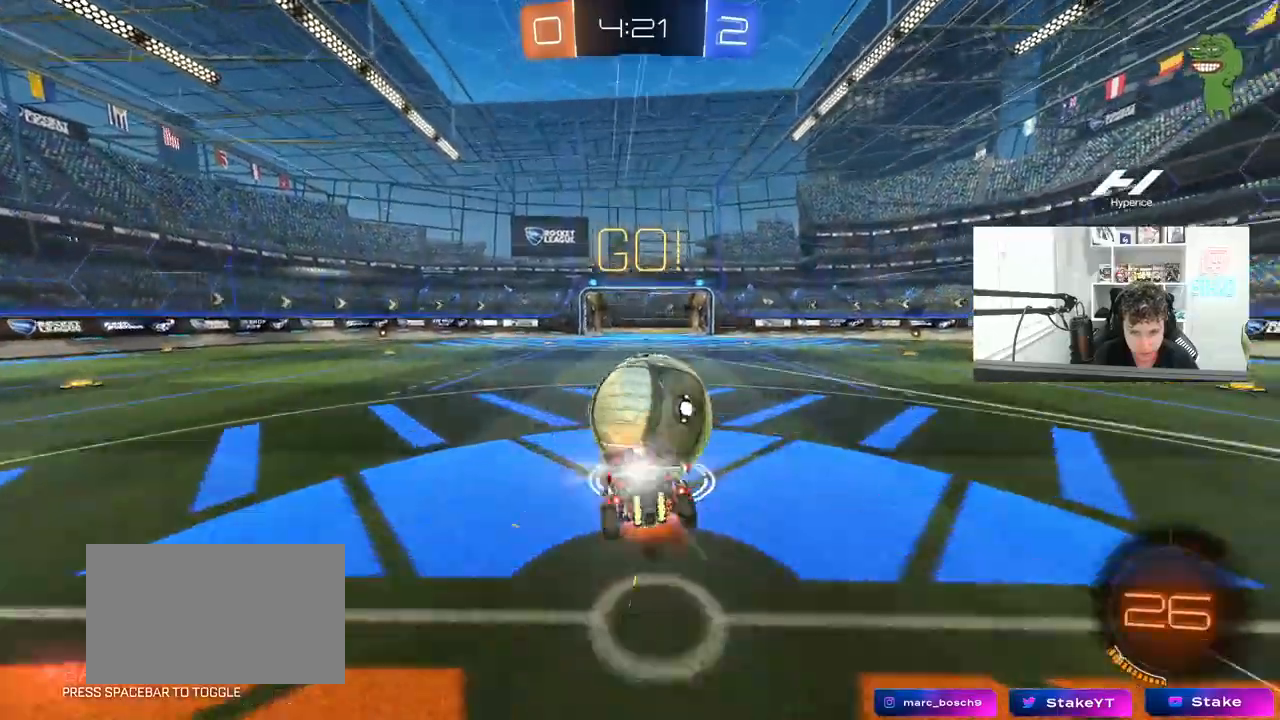
{"keys": ["a", "shift", "w"], "mouse": [], "mouse_move": "still", "events": [[83, "s", "down"], [133, "w", "up"], [200, "mouse_right", "up"], [267, "s", "up"], [467, "w", "down"]]}
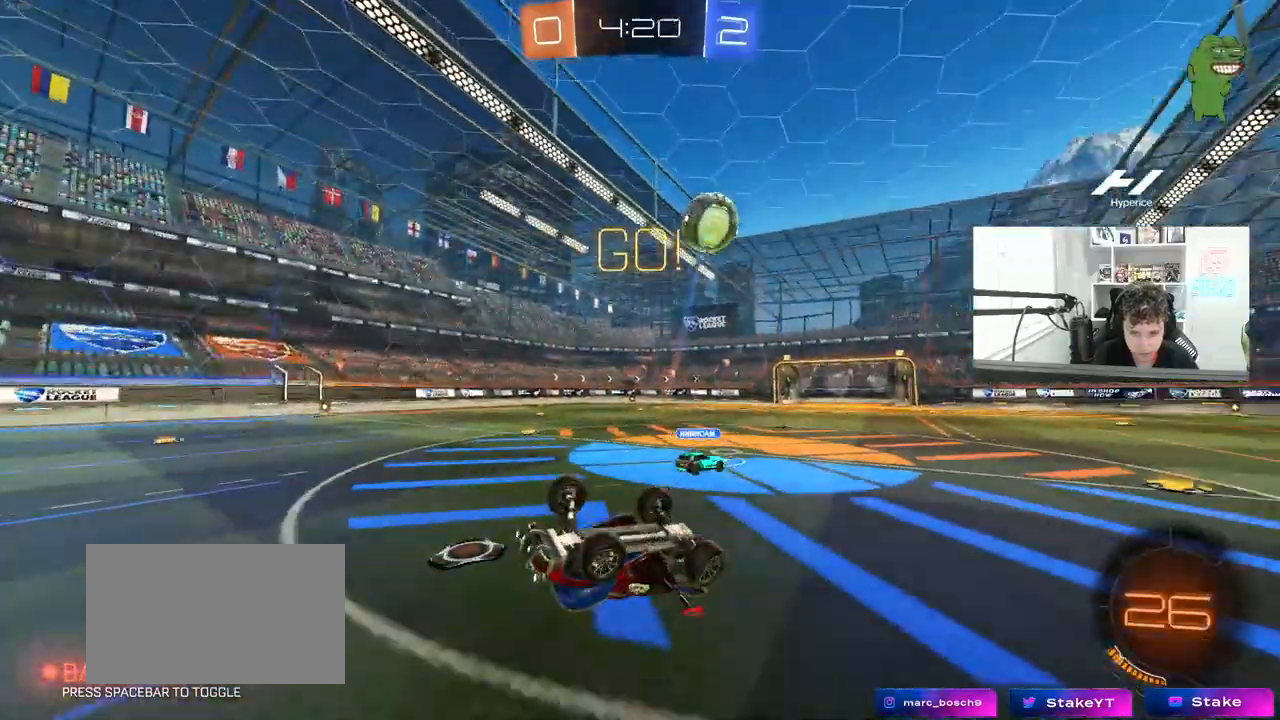
{"keys": ["a", "w"], "mouse": [], "mouse_move": "still", "events": [[200, "a", "up"], [200, "shift", "up"], [233, "w", "up"], [433, "a", "down"], [433, "w", "down"]]}
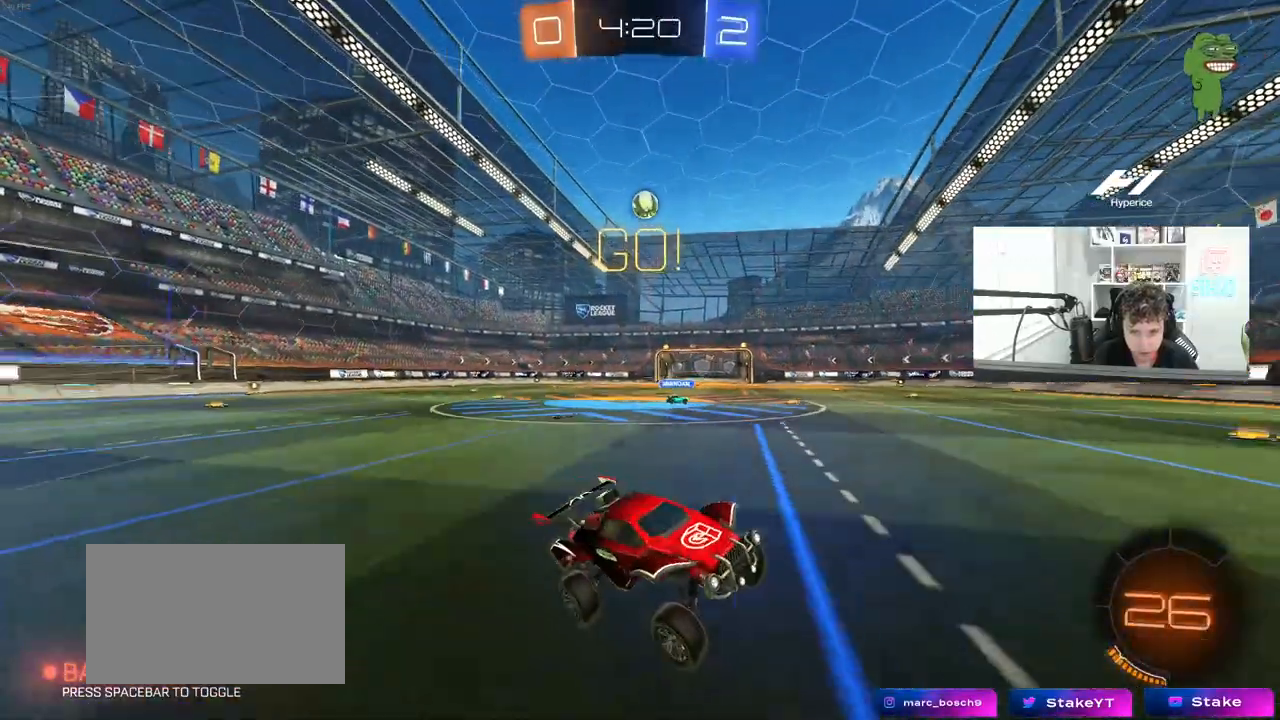
{"keys": ["a", "w"], "mouse": [], "mouse_move": "still", "events": [[17, "a", "up"], [17, "w", "up"], [117, "a", "down"], [117, "w", "down"], [300, "shift", "down"], [400, "shift", "up"]]}
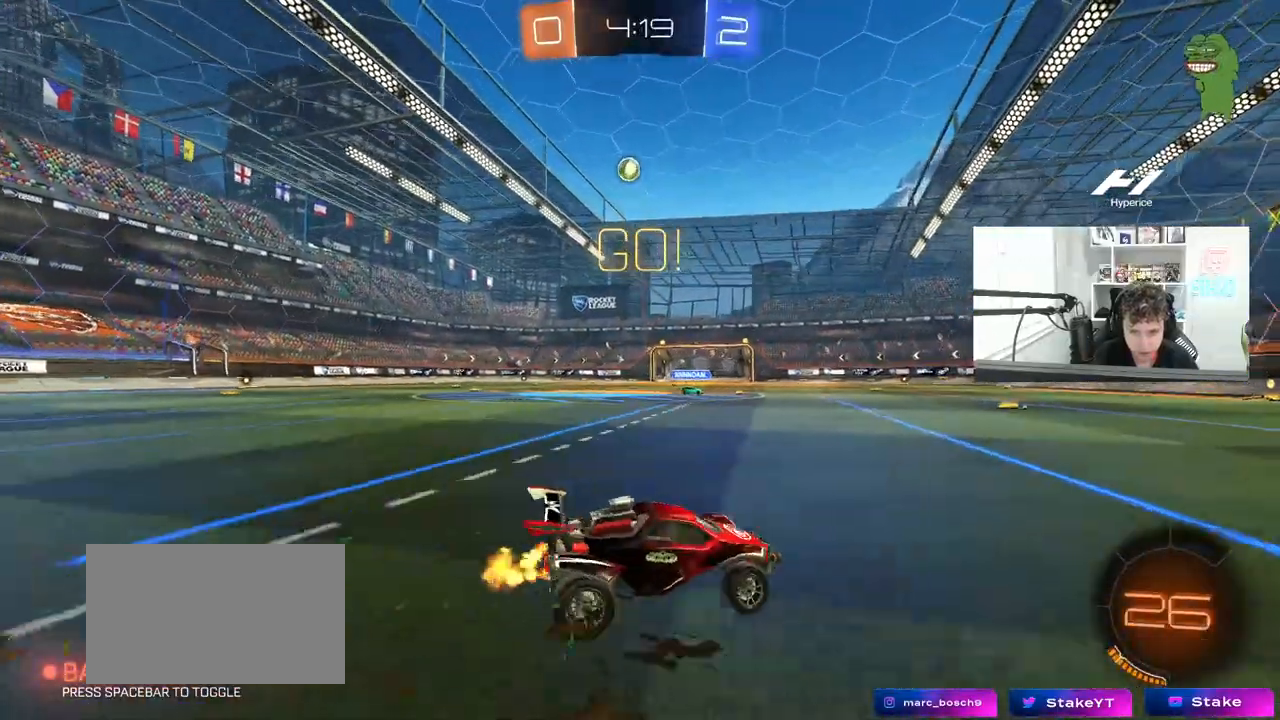
{"keys": ["d", "w"], "mouse": ["left"], "events": [[133, "mouse_left", "down"], [467, "a", "up"], [467, "d", "down"]]}
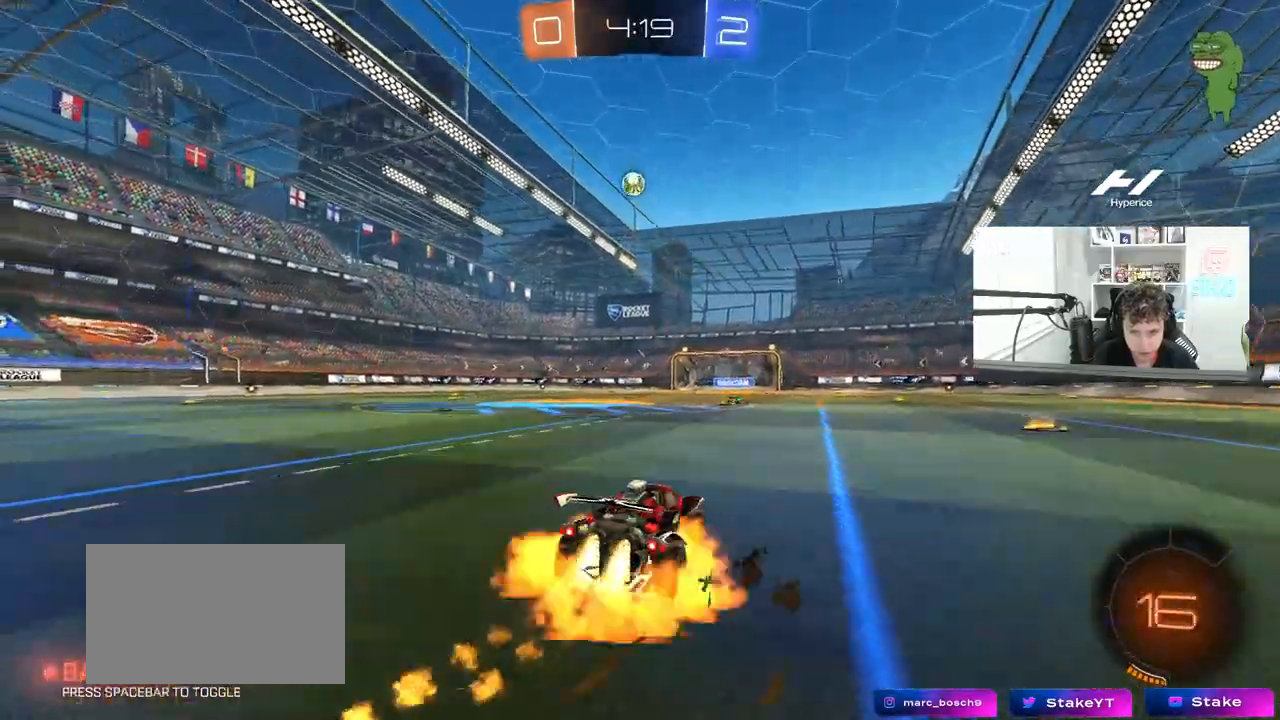
{"keys": ["a", "s", "shift"], "mouse": ["left"], "mouse_move": "still", "events": [[17, "mouse_right", "down"], [50, "d", "up"], [100, "a", "down"], [100, "mouse_right", "up"], [100, "shift", "down"], [150, "mouse_right", "down"], [200, "w", "up"], [250, "s", "down"], [433, "mouse_right", "up"]]}
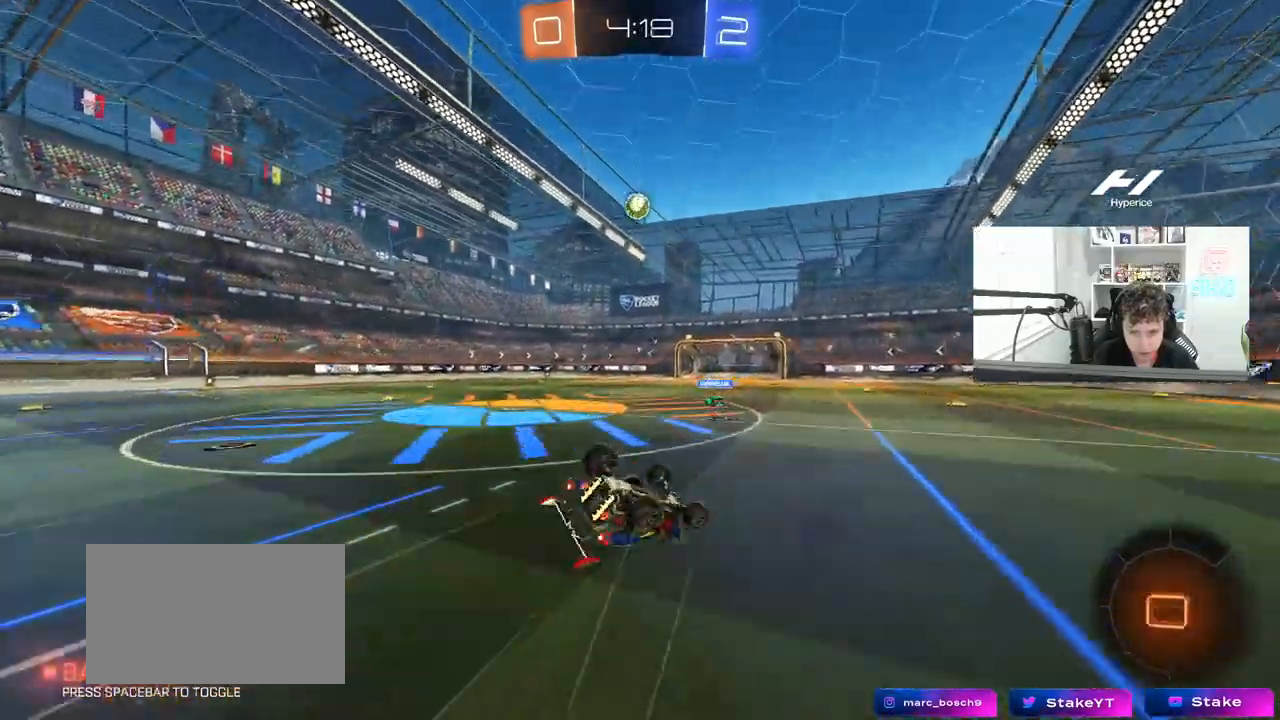
{"keys": [], "mouse": [], "mouse_move": "still", "events": [[67, "s", "up"], [167, "s", "down"], [217, "mouse_left", "up"], [350, "shift", "up"], [400, "a", "up"], [400, "s", "up"]]}
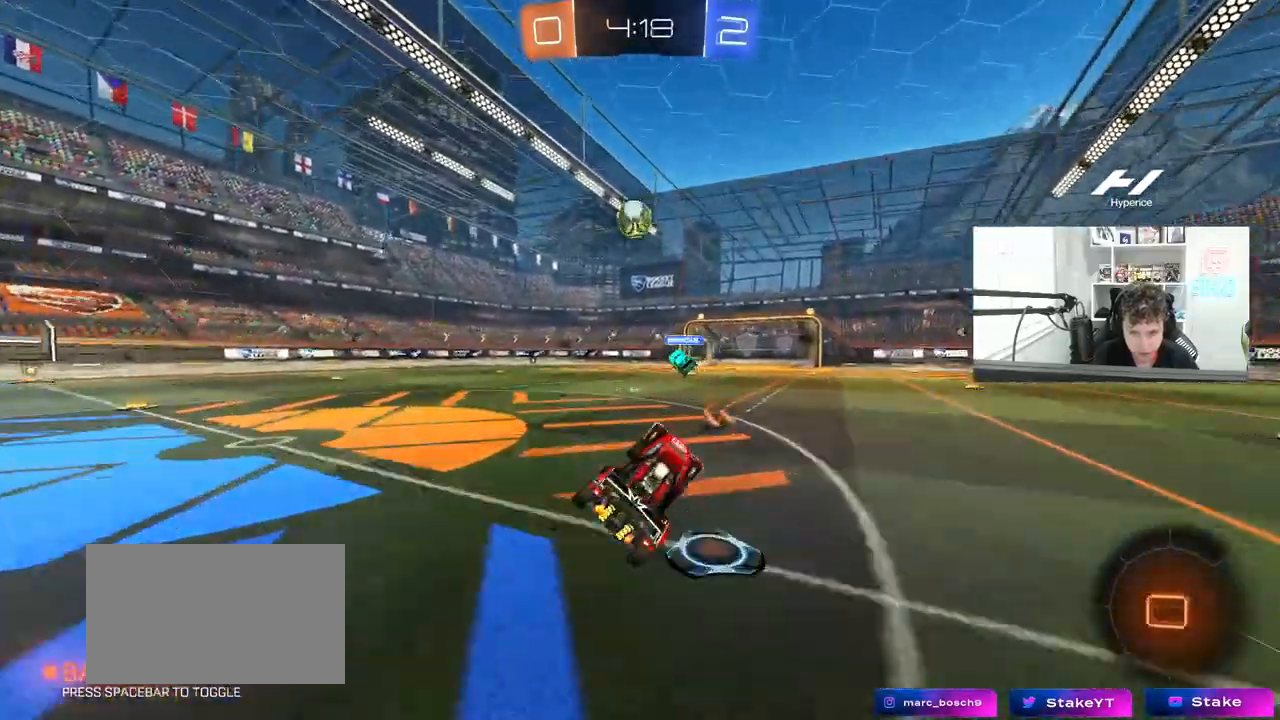
{"keys": ["w"], "mouse": [], "mouse_move": "still", "events": [[133, "w", "down"]]}
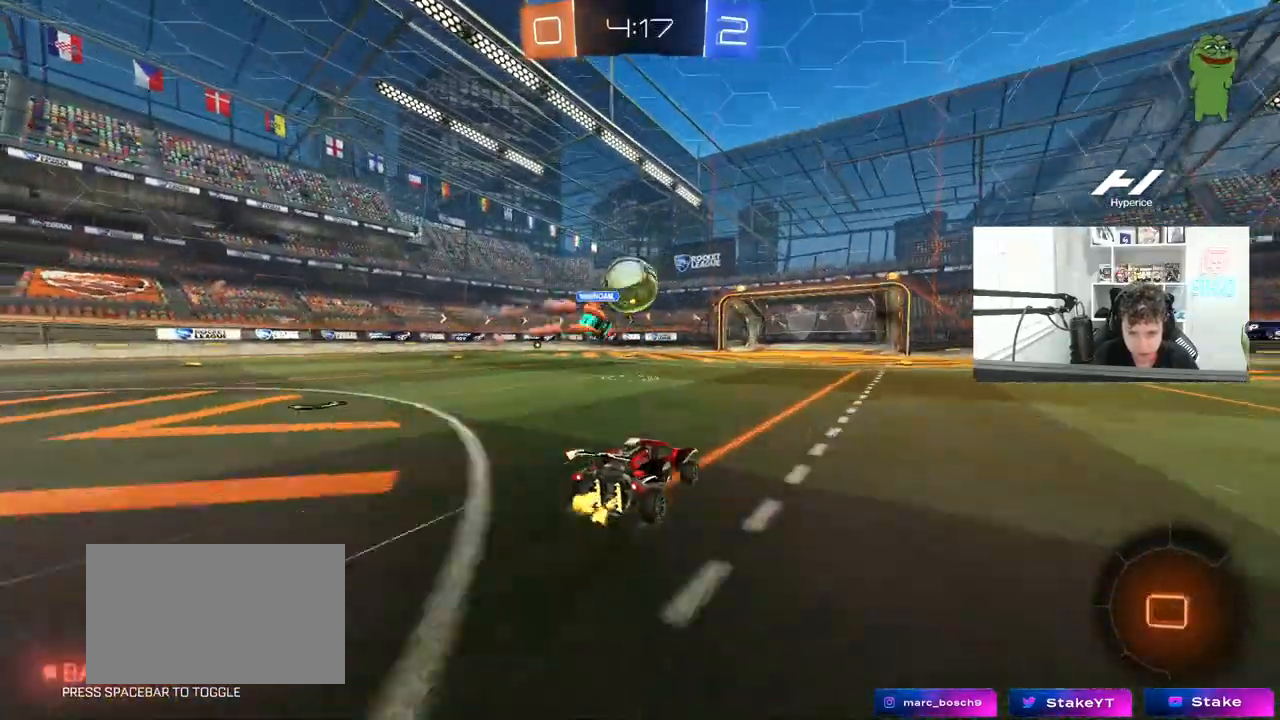
{"keys": ["w"], "mouse": [], "mouse_move": "still", "events": []}
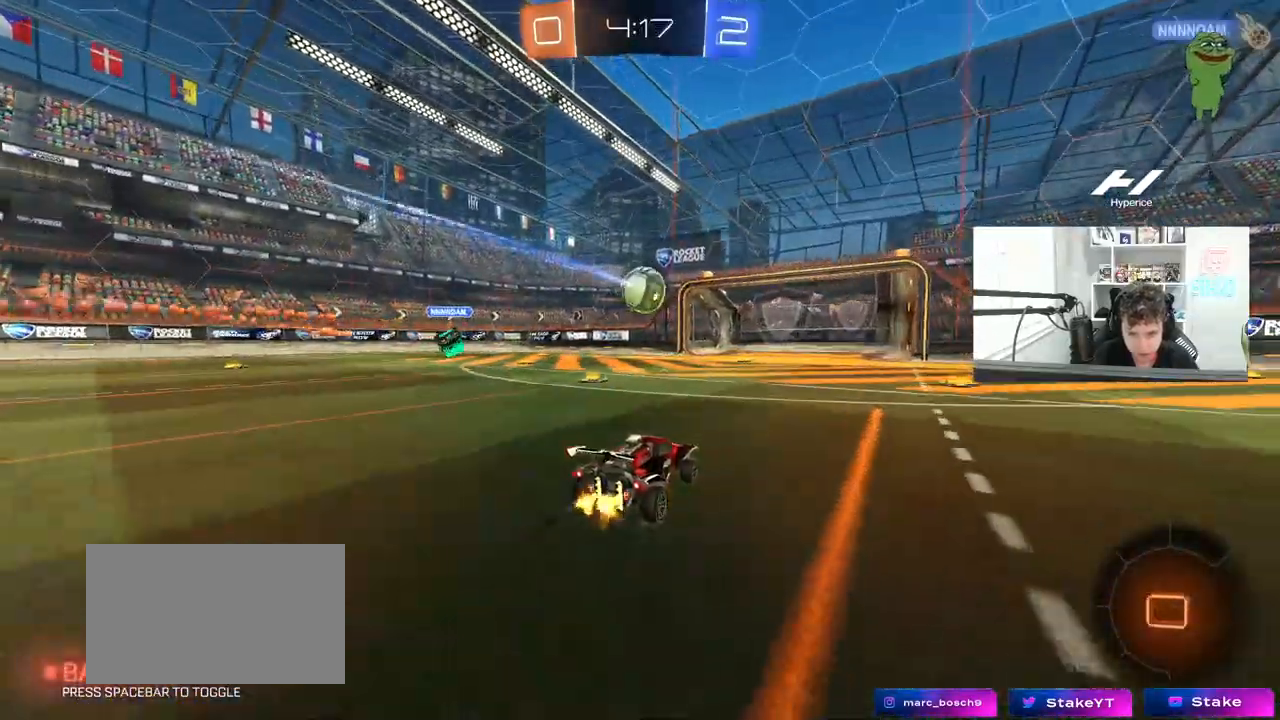
{"keys": [], "mouse": [], "mouse_move": "still", "events": [[167, "w", "up"]]}
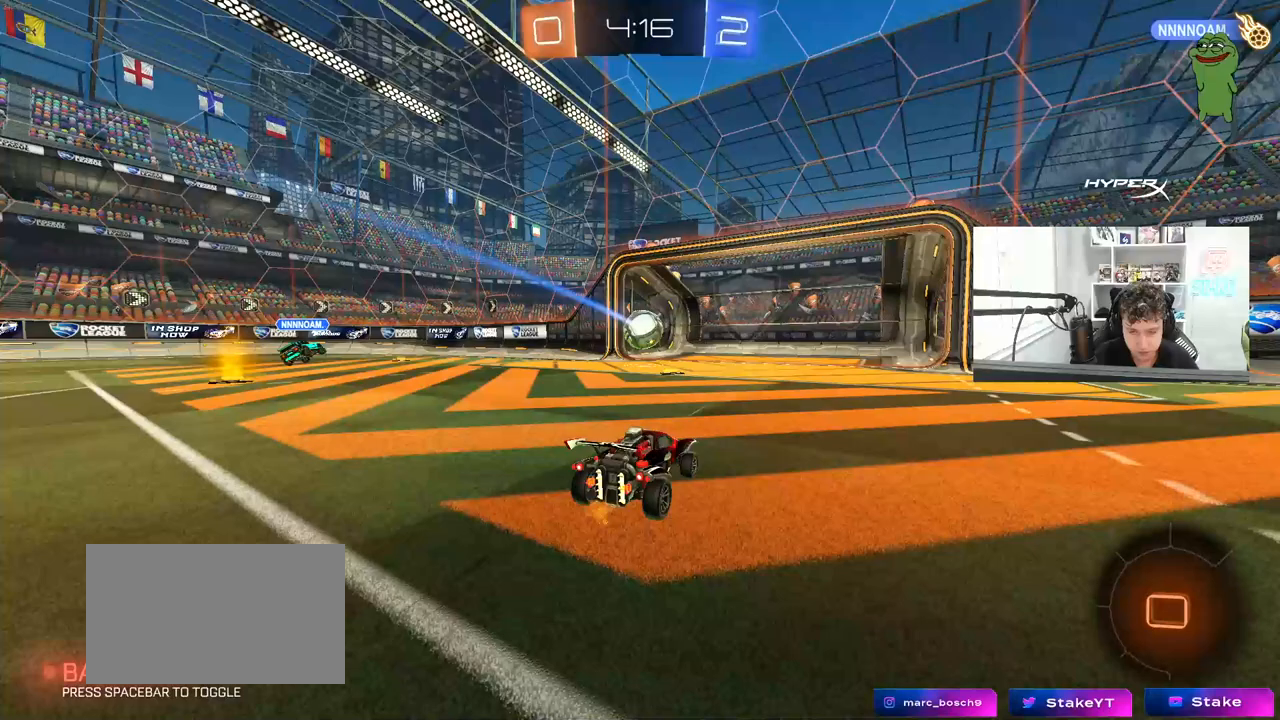
{"keys": [], "mouse": [], "mouse_move": "still", "events": [[183, "s", "down"], [267, "a", "down"], [417, "a", "up"], [417, "s", "up"]]}
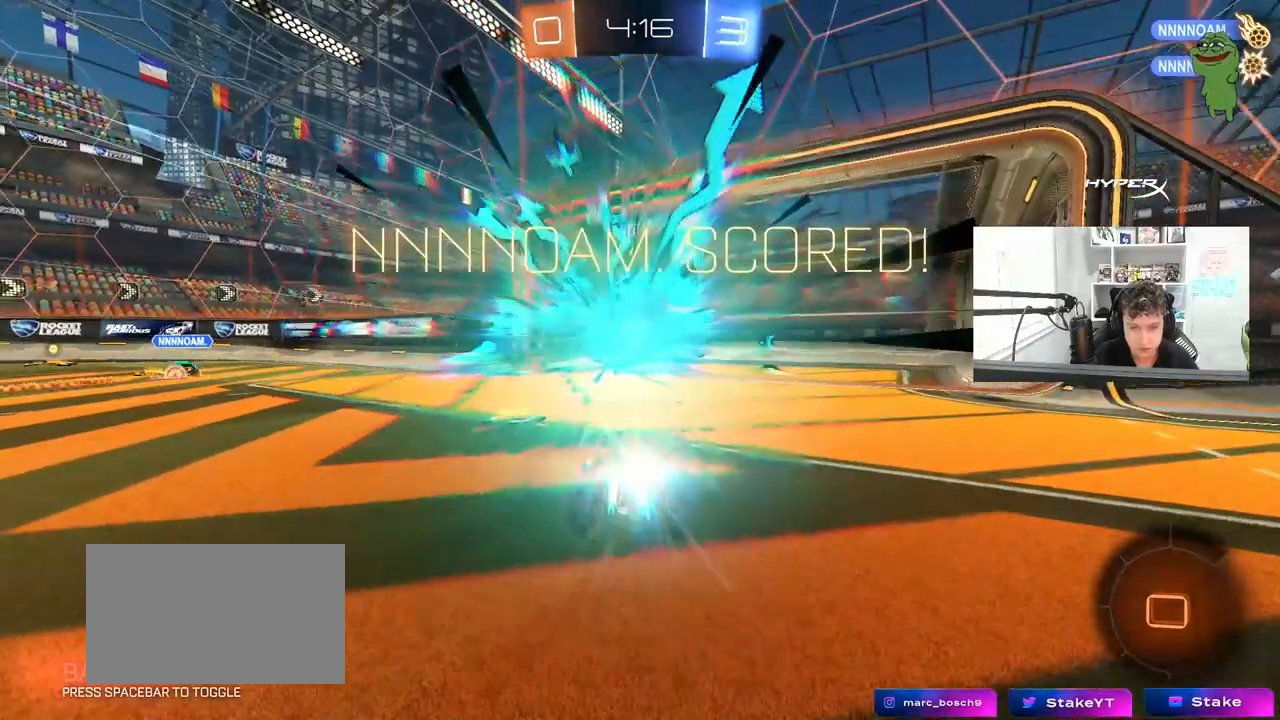
{"keys": [], "mouse": [], "mouse_move": "right", "events": [[200, "shift", "down"], [283, "tab", "down"], [433, "shift", "up"], [467, "tab", "up"]]}
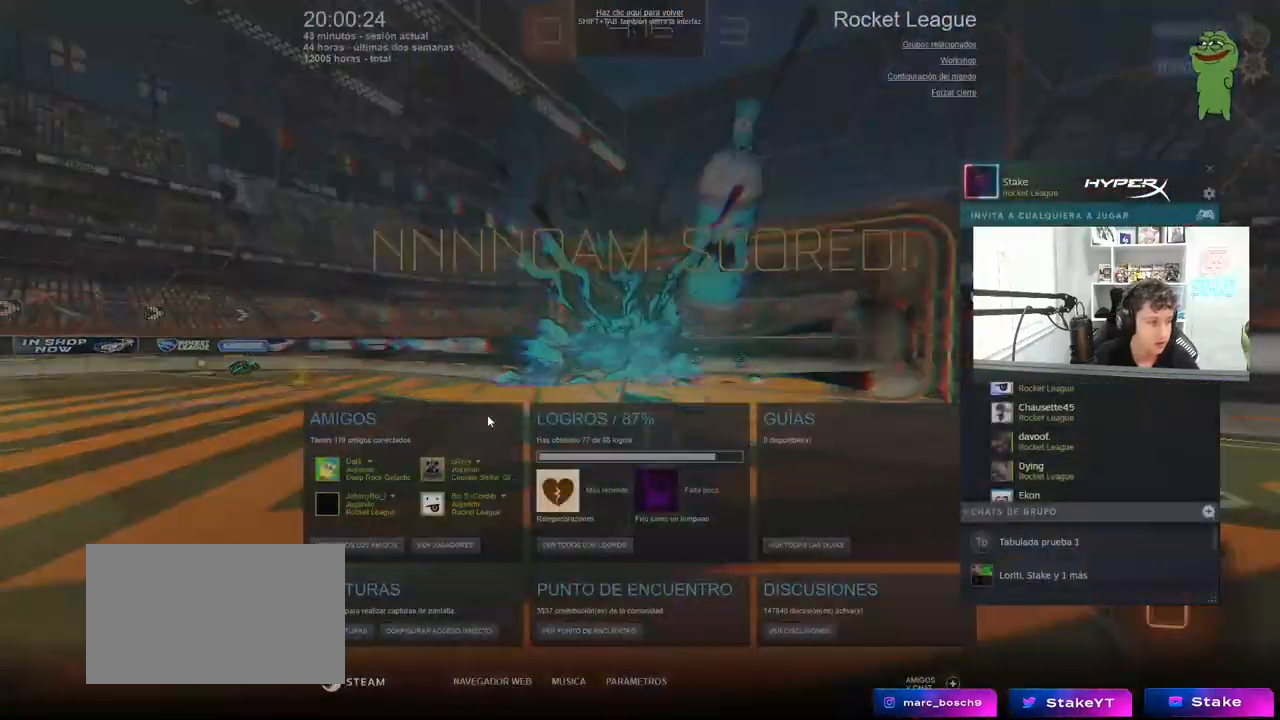
{"keys": [], "mouse": [], "mouse_move": "right", "events": []}
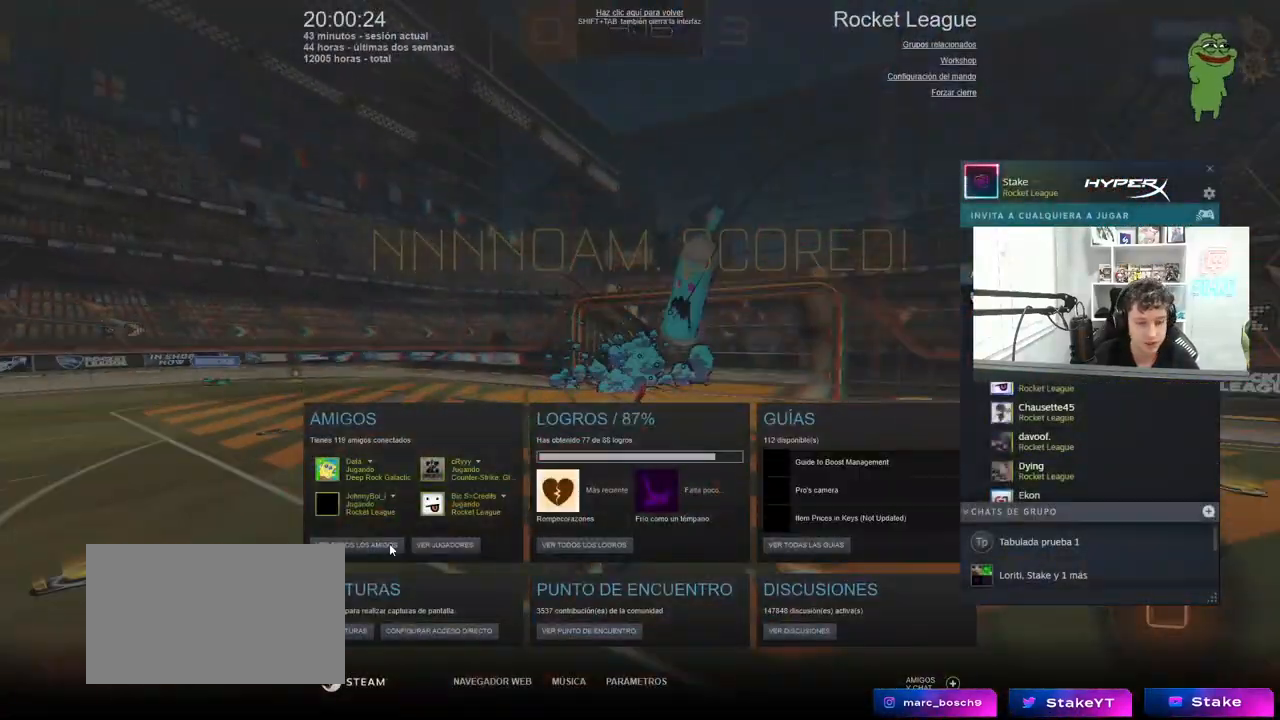
{"keys": [], "mouse": [], "mouse_move": "up", "events": [[183, "mouse_left", "down"], [267, "mouse_left", "up"]]}
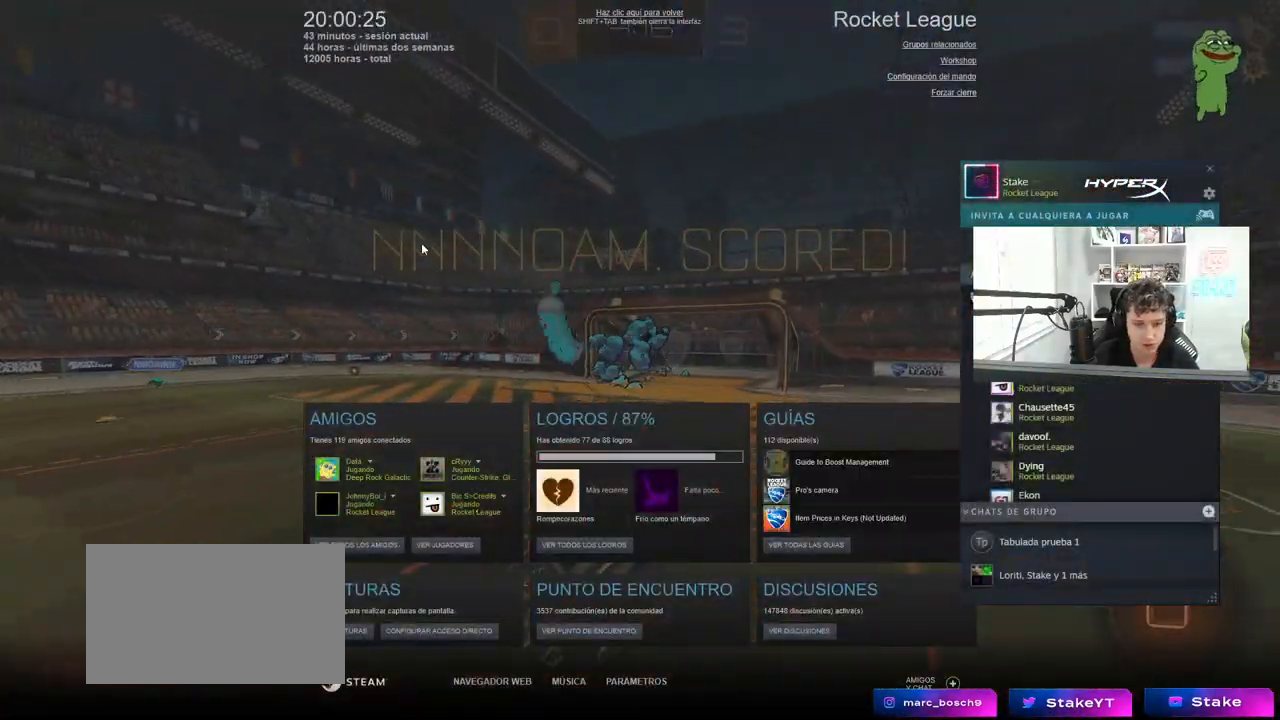
{"keys": [], "mouse": ["left"], "mouse_move": "still", "events": [[433, "mouse_left", "down"]]}
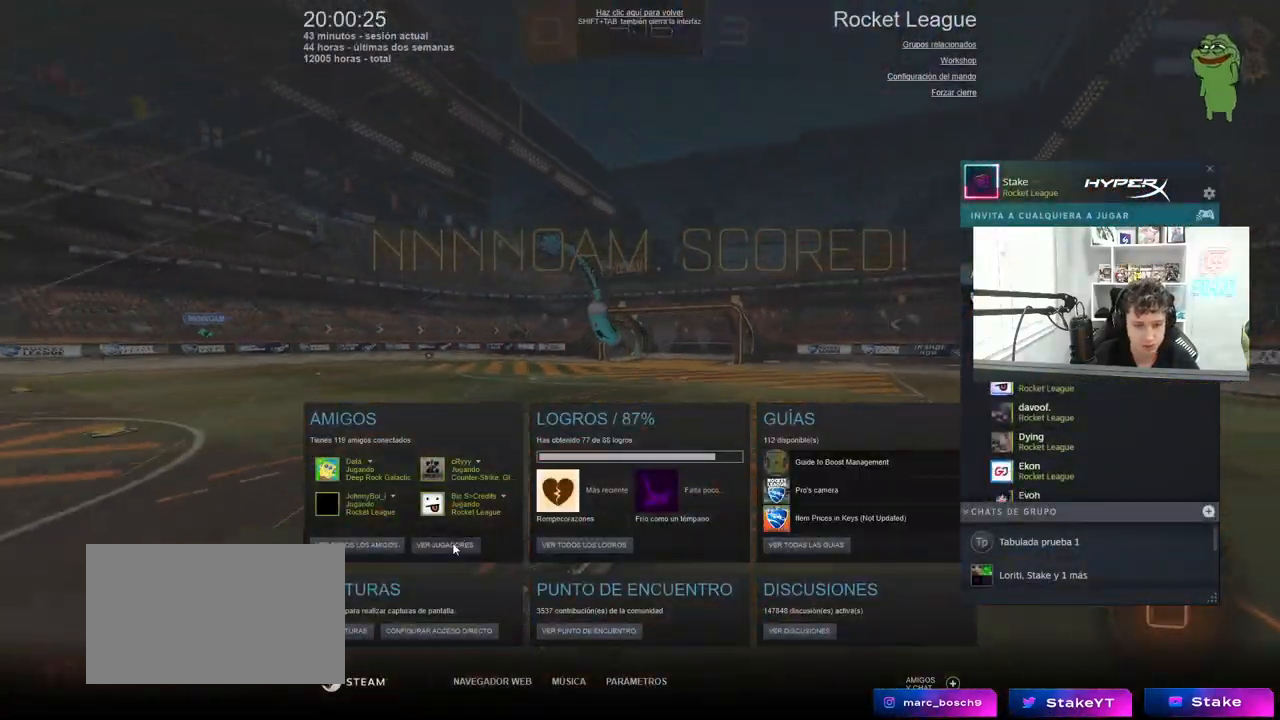
{"keys": [], "mouse": [], "mouse_move": "left", "events": [[17, "mouse_left", "up"]]}
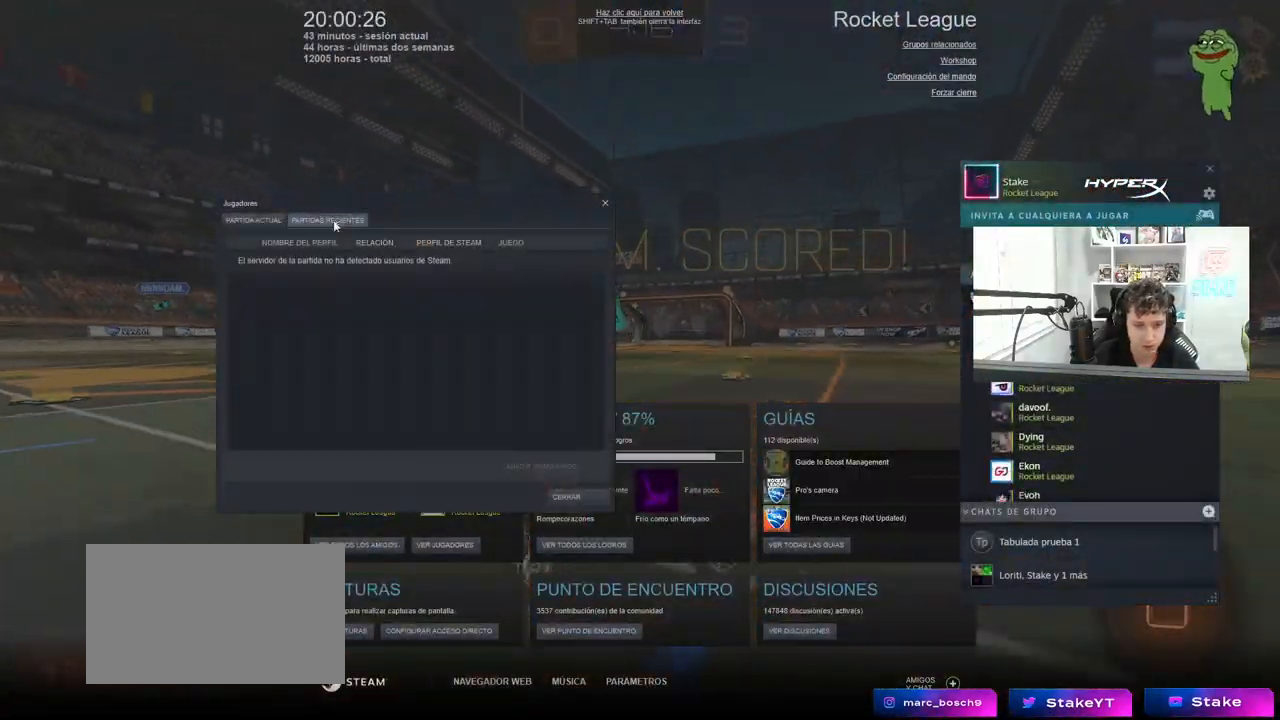
{"keys": [], "mouse": [], "mouse_move": "still", "events": [[33, "mouse_left", "down"], [133, "mouse_left", "up"]]}
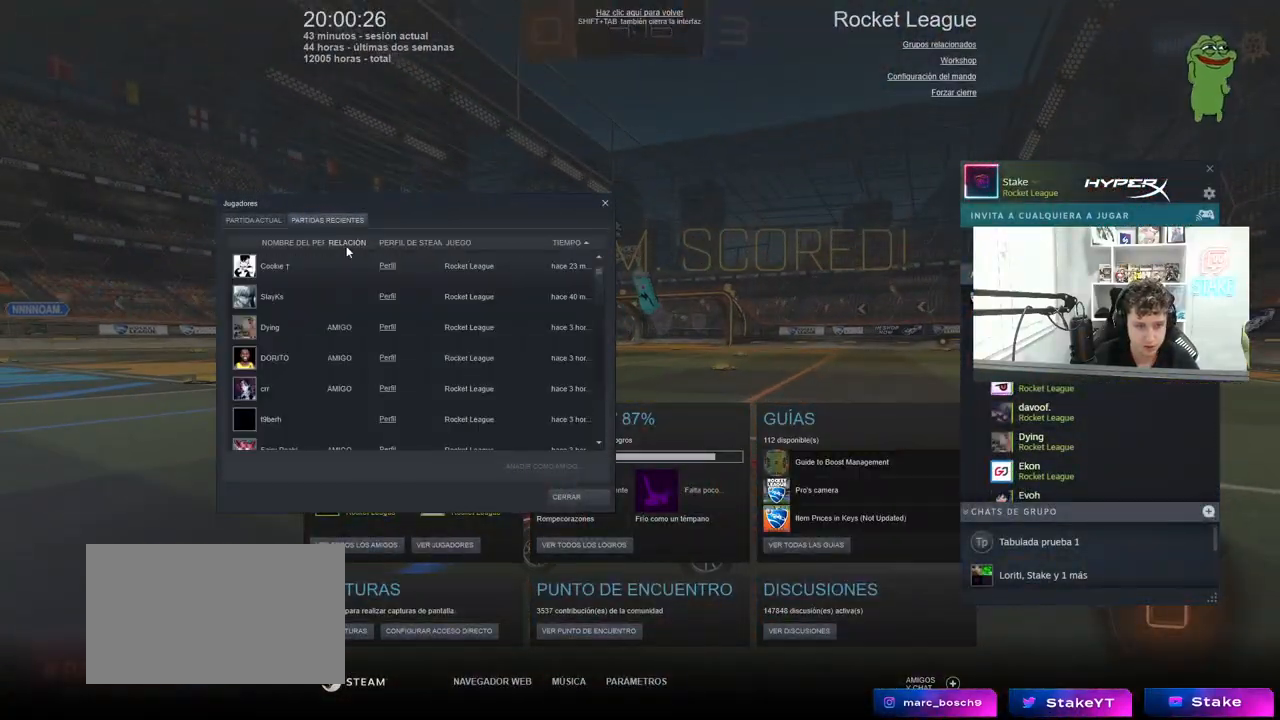
{"keys": [], "mouse": [], "mouse_move": "still", "events": []}
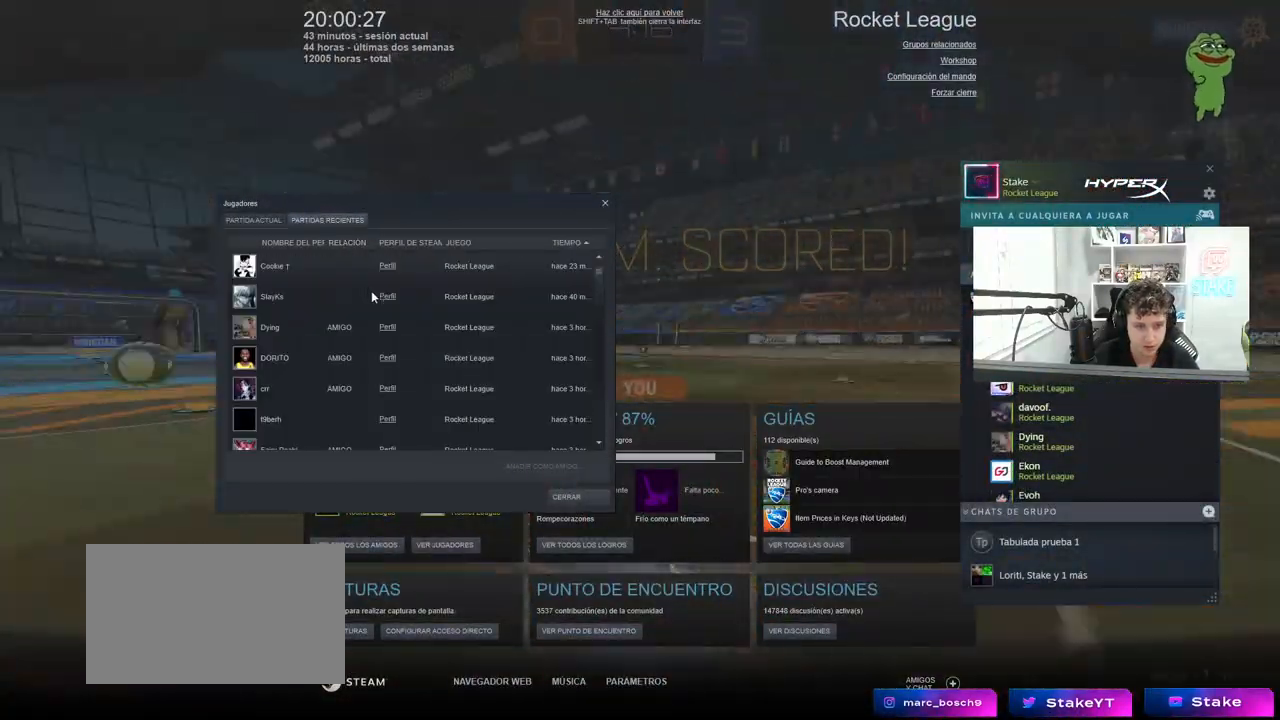
{"keys": [], "mouse": [], "mouse_move": "still", "events": []}
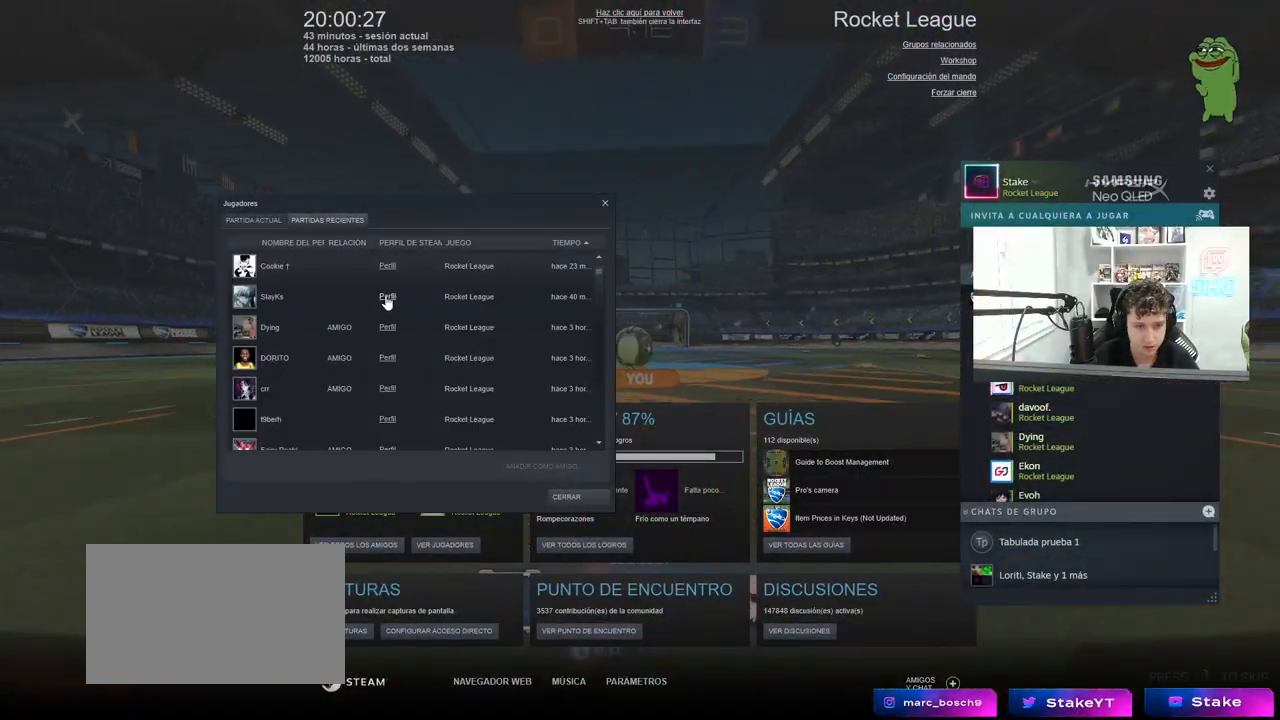
{"keys": [], "mouse": [], "mouse_move": "still", "events": []}
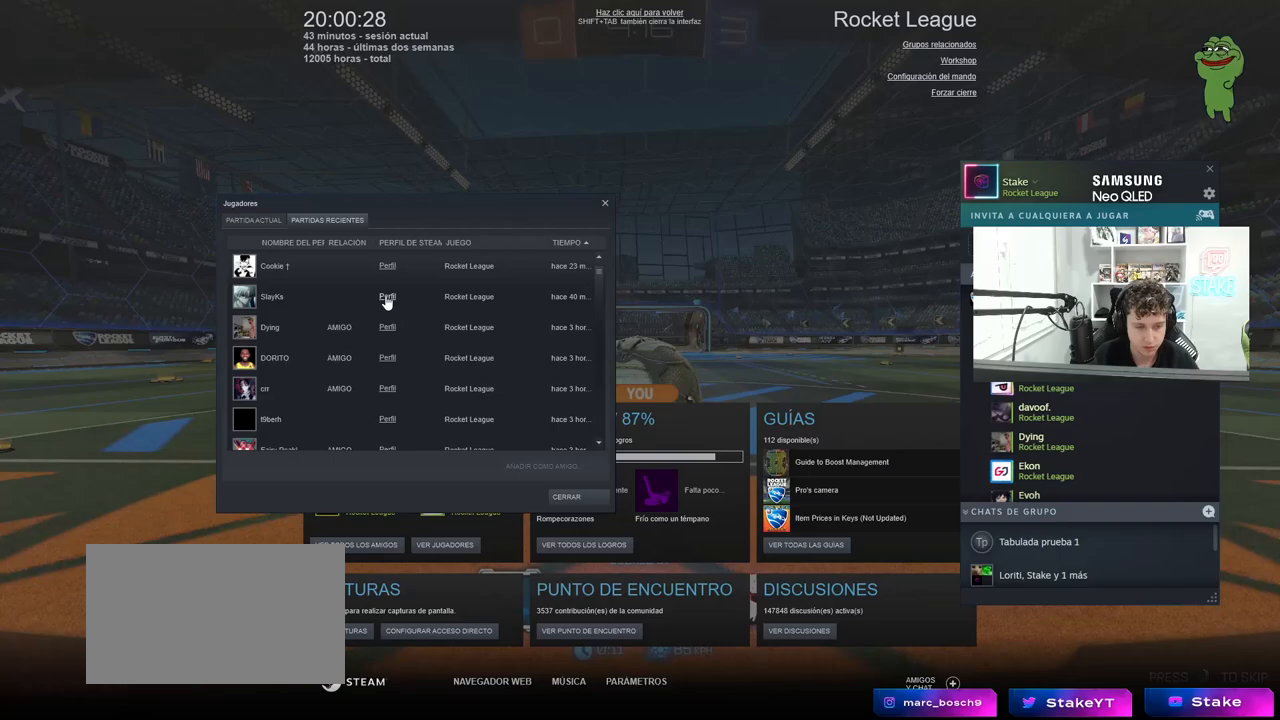
{"keys": [], "mouse": [], "mouse_move": "still", "events": []}
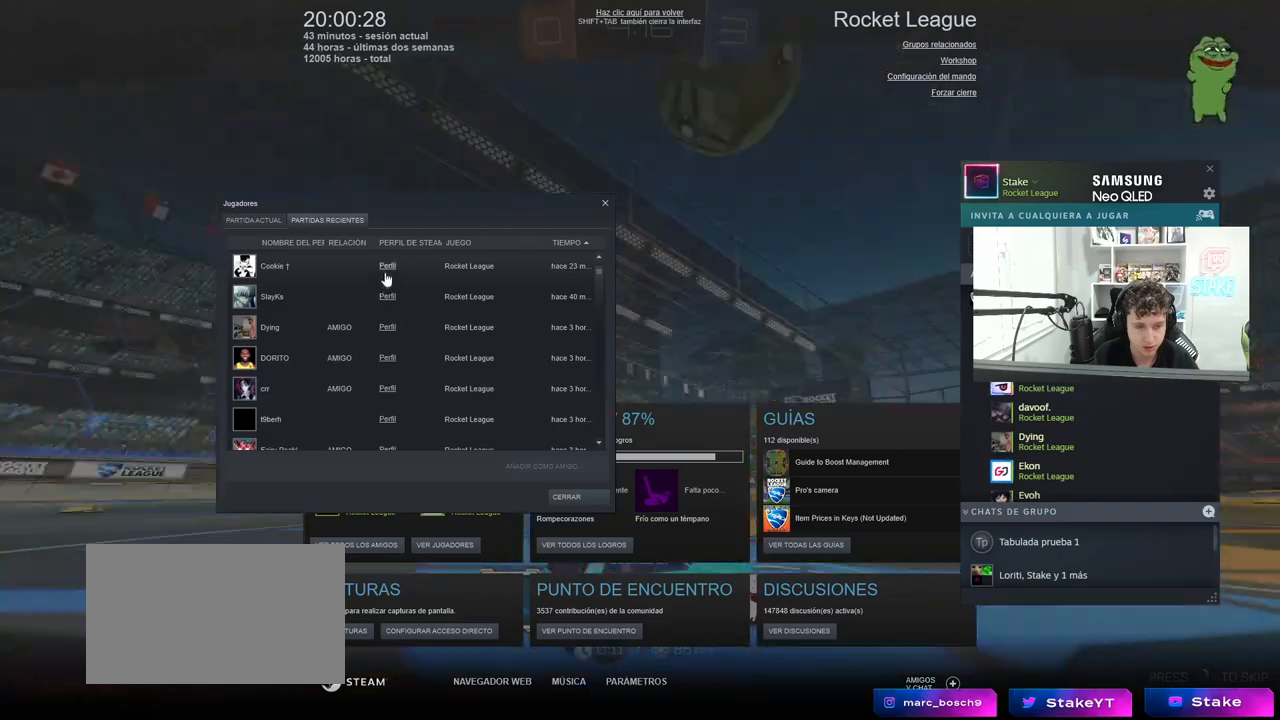
{"keys": ["shift", "tab"], "mouse": [], "mouse_move": "down-left", "events": [[450, "shift", "down"], [450, "tab", "down"]]}
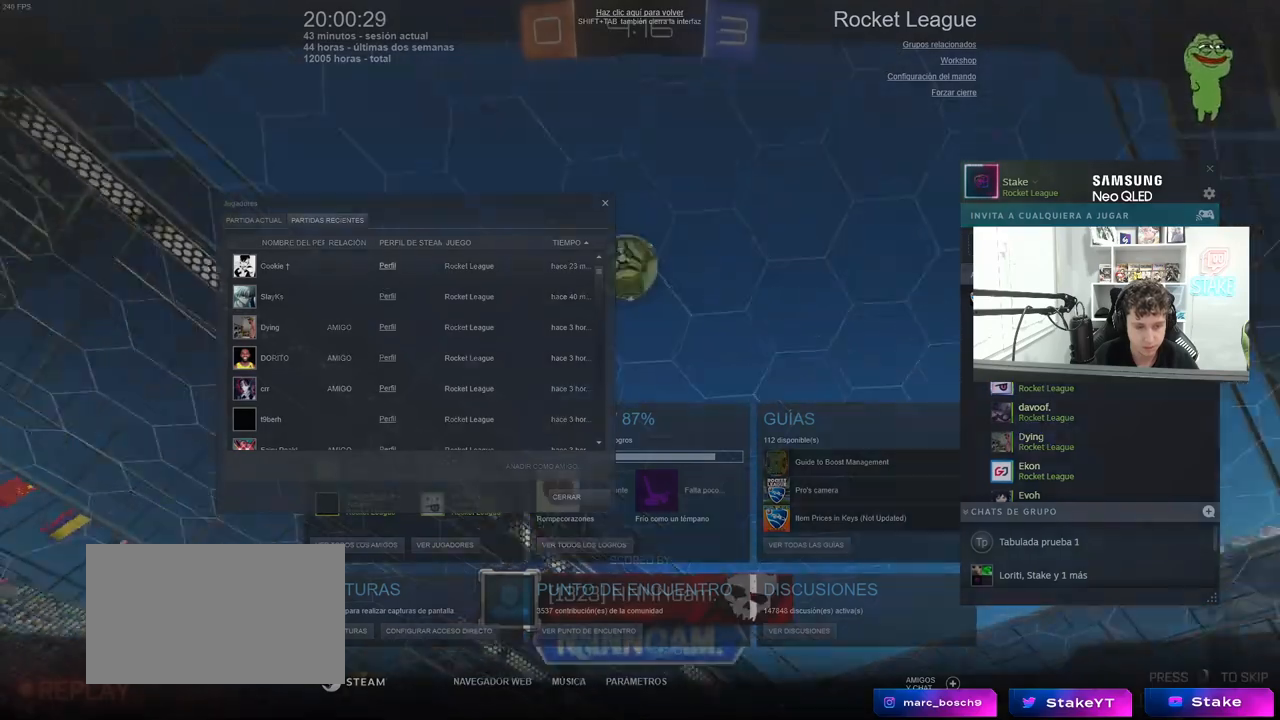
{"keys": [], "mouse": ["right"], "mouse_move": "down-left", "events": [[83, "shift", "up"], [83, "tab", "up"], [367, "mouse_right", "down"]]}